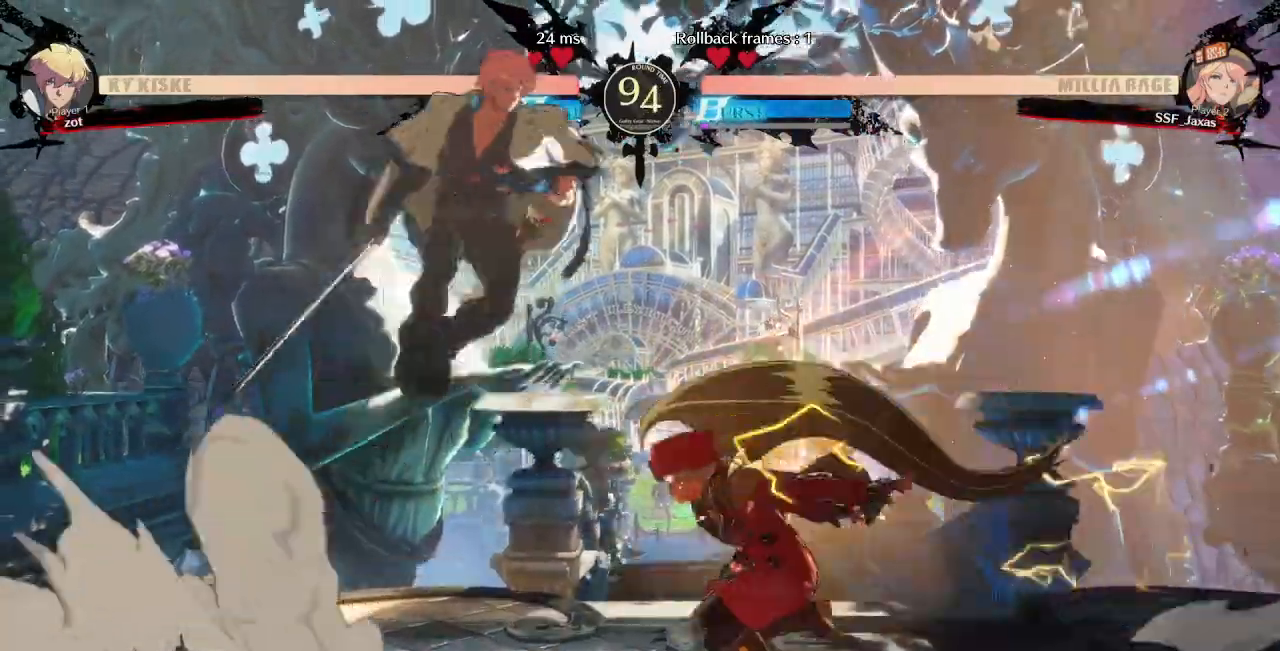
Gameplay with a controller (arcade stick); each line is a JSON object with the inputs held at the frame after it (dt_ms = milliseconds from this image to that frame). "events" lists button and stick changes between this image and that frame as [ms after this image, input, new state], when the widget could be followed in between. Not read: L3 R3 SELECT START other_buttons.
{"dt_ms": 500, "buttons": []}
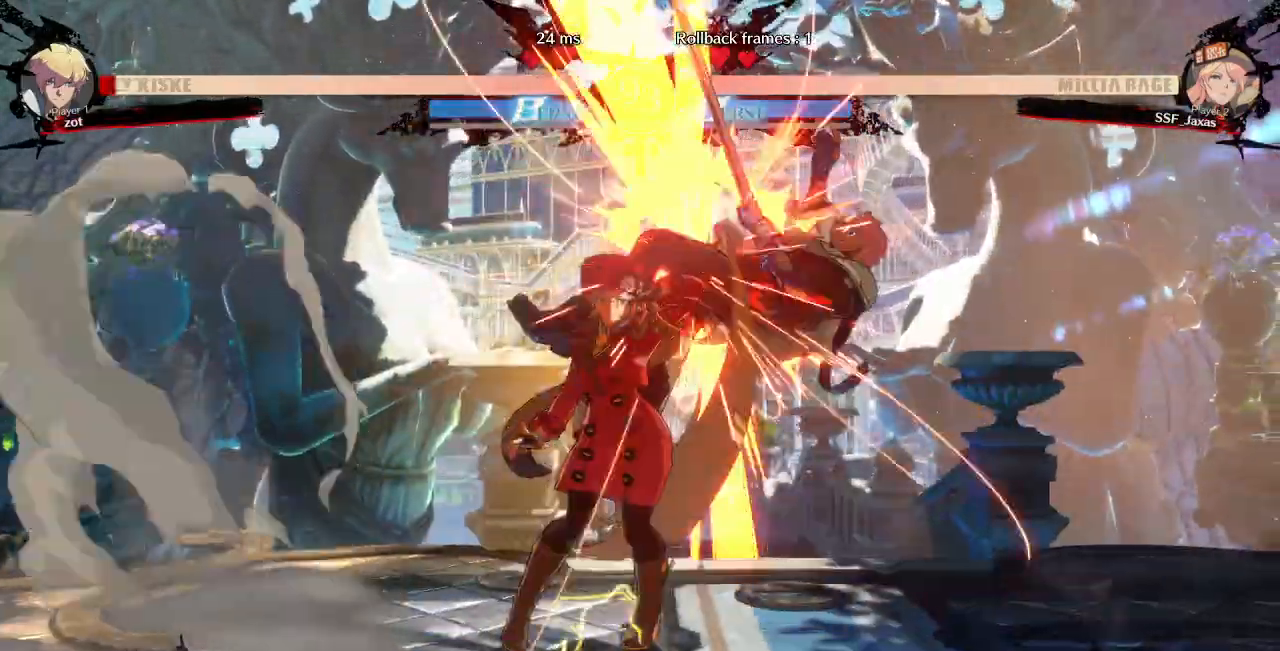
{"dt_ms": 500, "buttons": []}
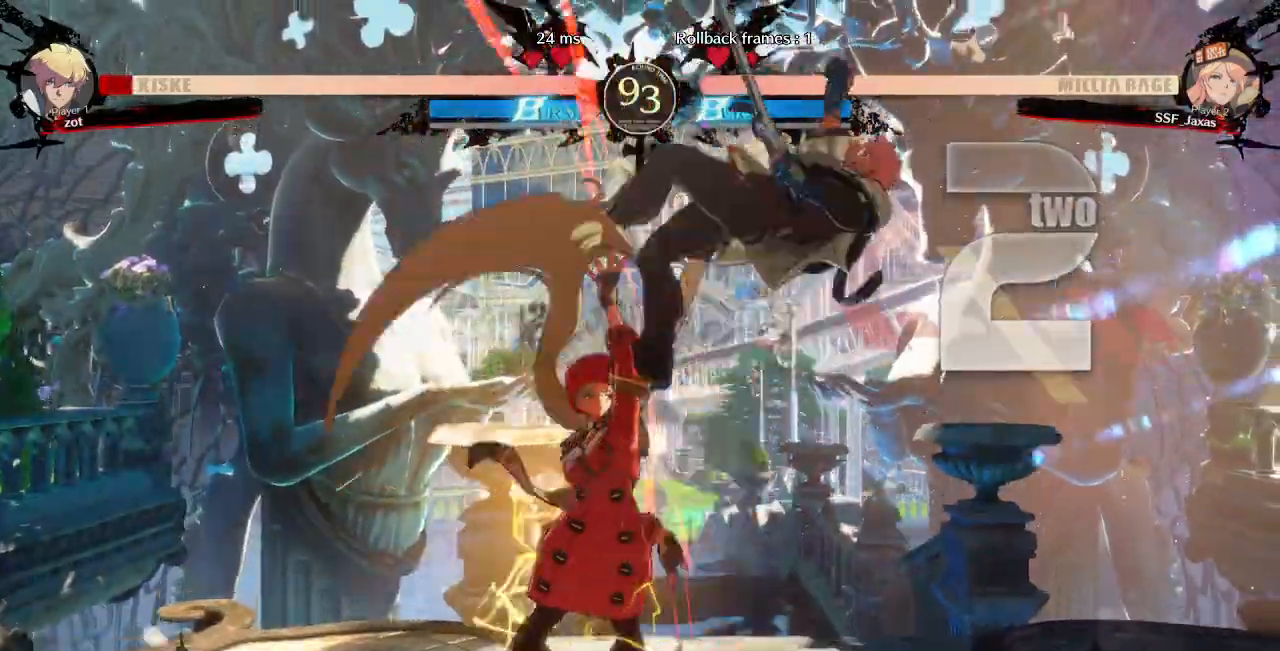
{"dt_ms": 500, "buttons": []}
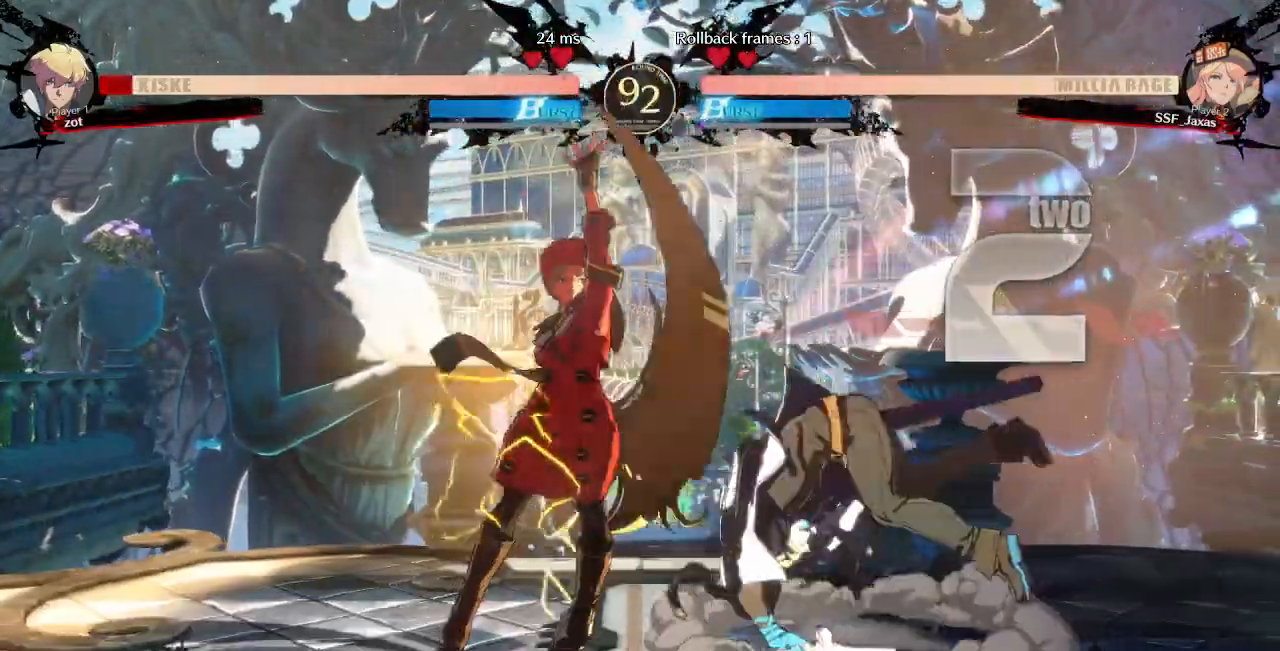
{"dt_ms": 500, "buttons": ["DPAD_LEFT"], "events": [[333, "DPAD_LEFT", "down"], [400, "DPAD_LEFT", "up"], [467, "DPAD_LEFT", "down"]]}
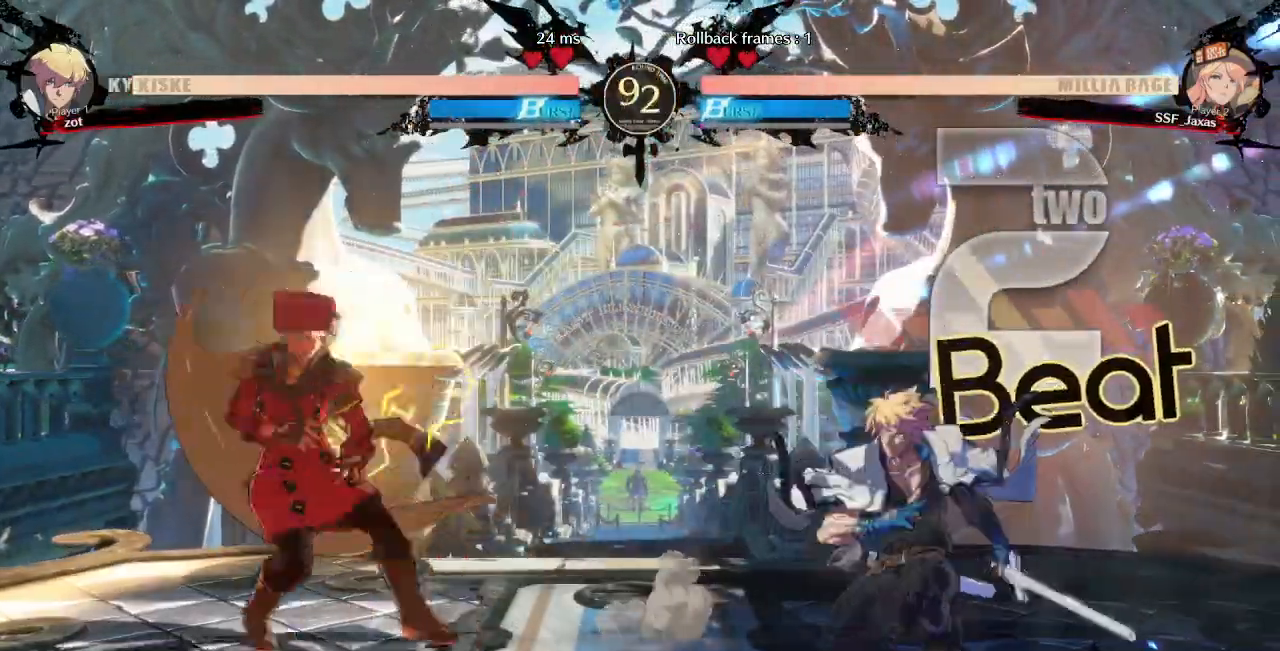
{"dt_ms": 500, "buttons": ["DPAD_UP", "DPAD_LEFT"], "events": [[100, "DPAD_LEFT", "up"], [117, "DPAD_RIGHT", "down"], [183, "DPAD_RIGHT", "up"], [250, "DPAD_RIGHT", "down"], [450, "DPAD_UP", "down"], [467, "DPAD_RIGHT", "up"], [500, "DPAD_LEFT", "down"]]}
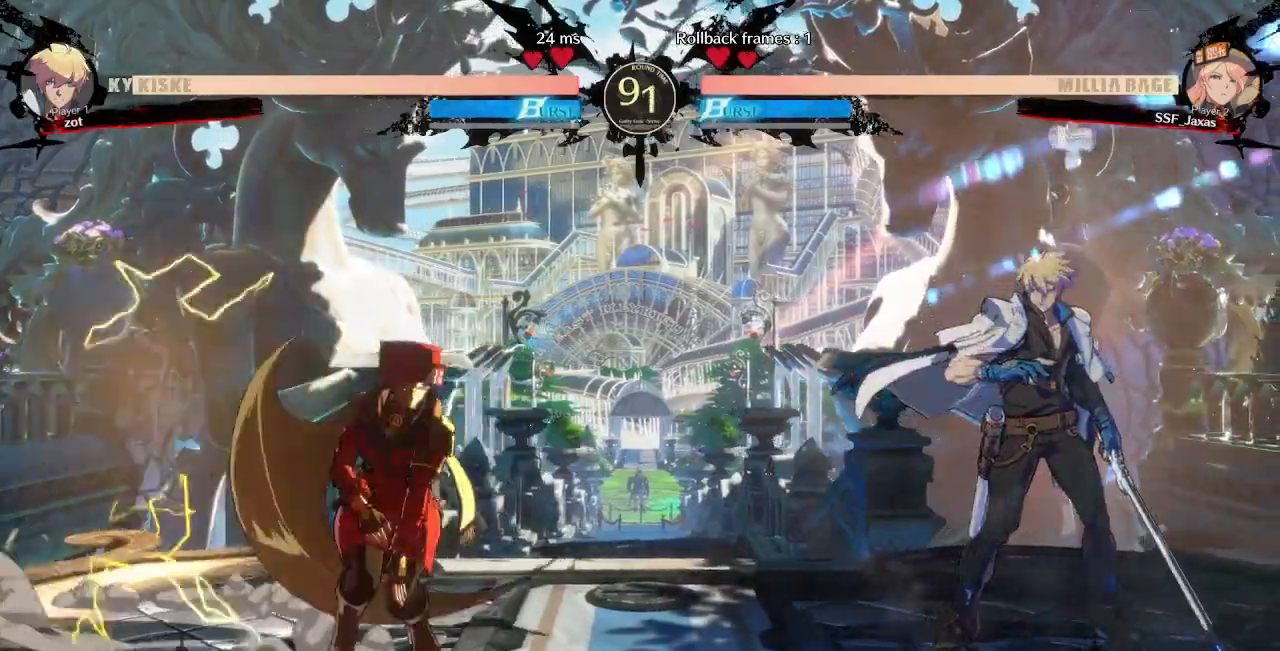
{"dt_ms": 500, "buttons": ["TRIANGLE", "DPAD_LEFT"], "events": [[50, "DPAD_UP", "up"], [450, "TRIANGLE", "down"]]}
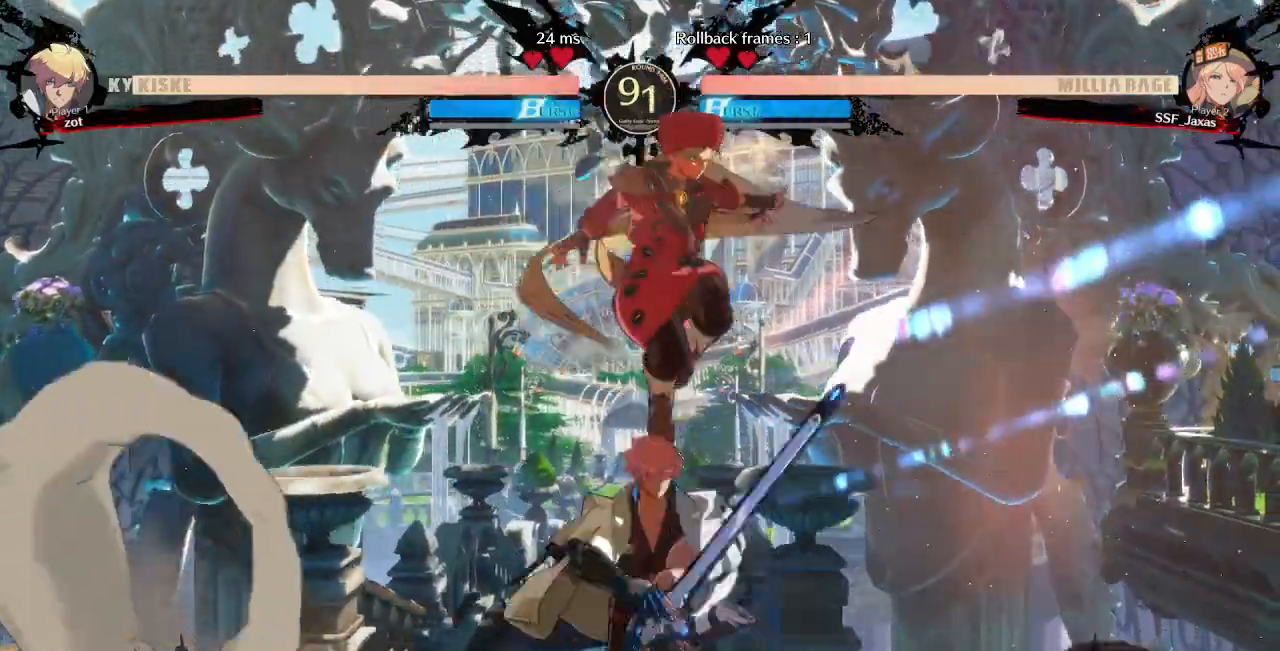
{"dt_ms": 500, "buttons": ["R2", "DPAD_DOWN"]}
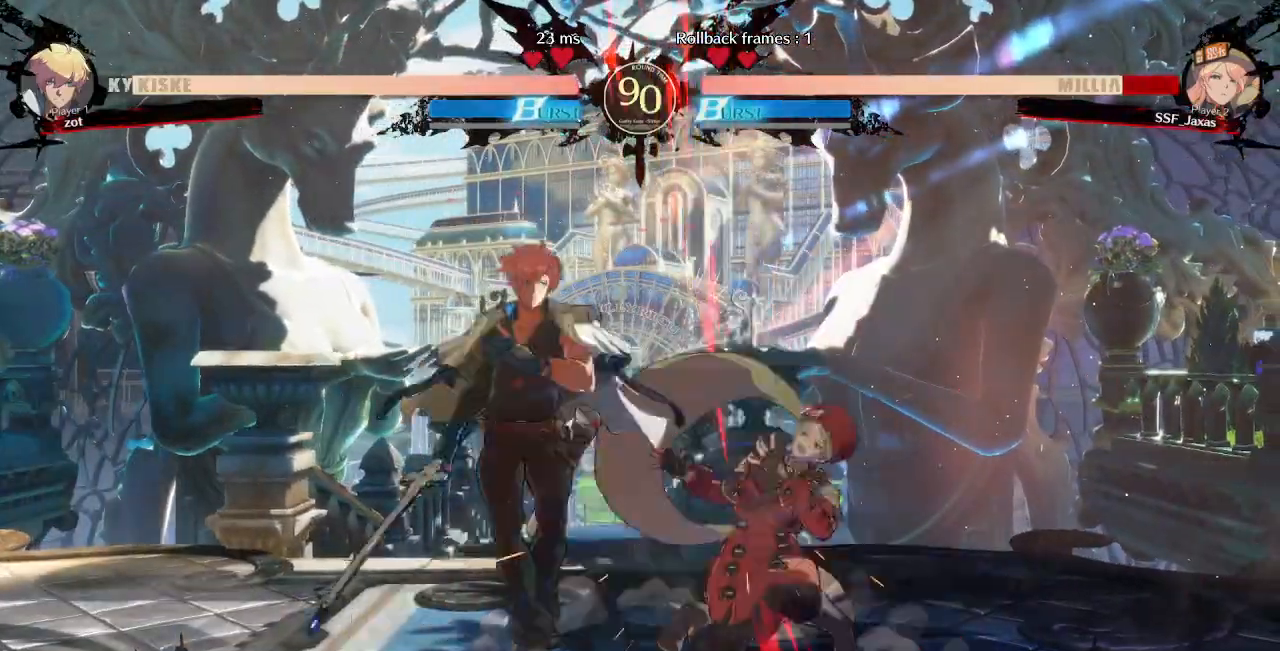
{"dt_ms": 500, "buttons": ["DPAD_DOWN", "DPAD_RIGHT"], "events": [[83, "DPAD_RIGHT", "down"], [83, "R2", "up"]]}
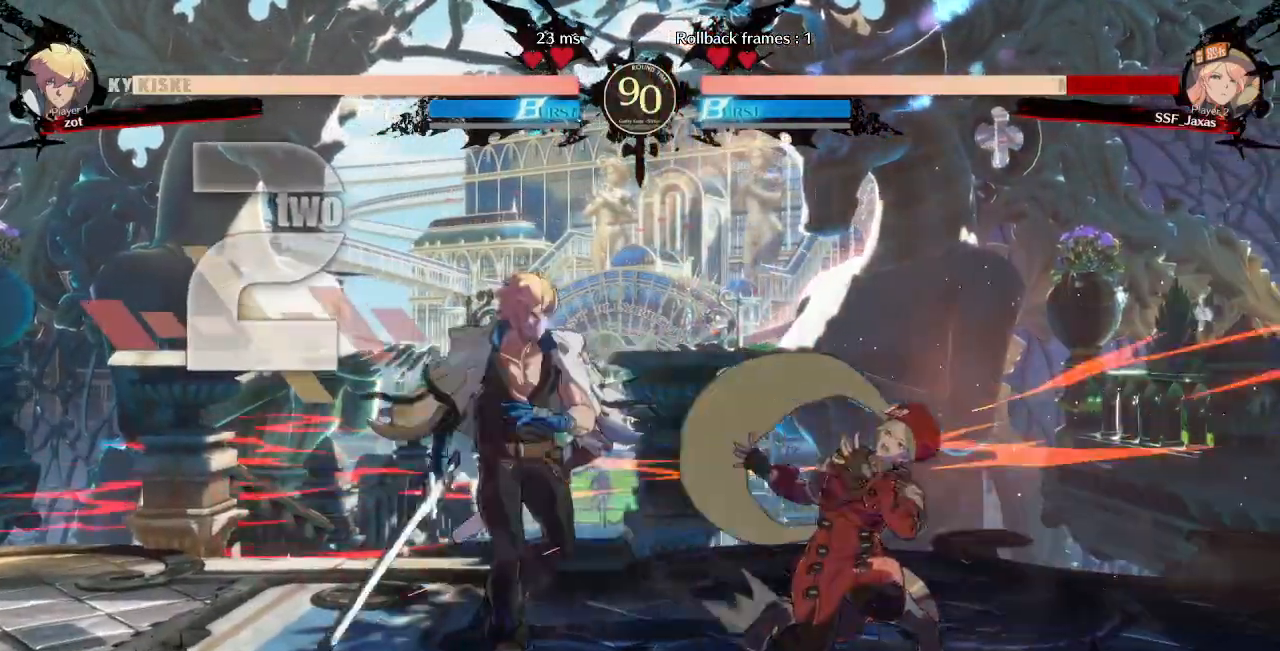
{"dt_ms": 500, "buttons": ["DPAD_RIGHT"], "events": [[50, "DPAD_DOWN", "up"]]}
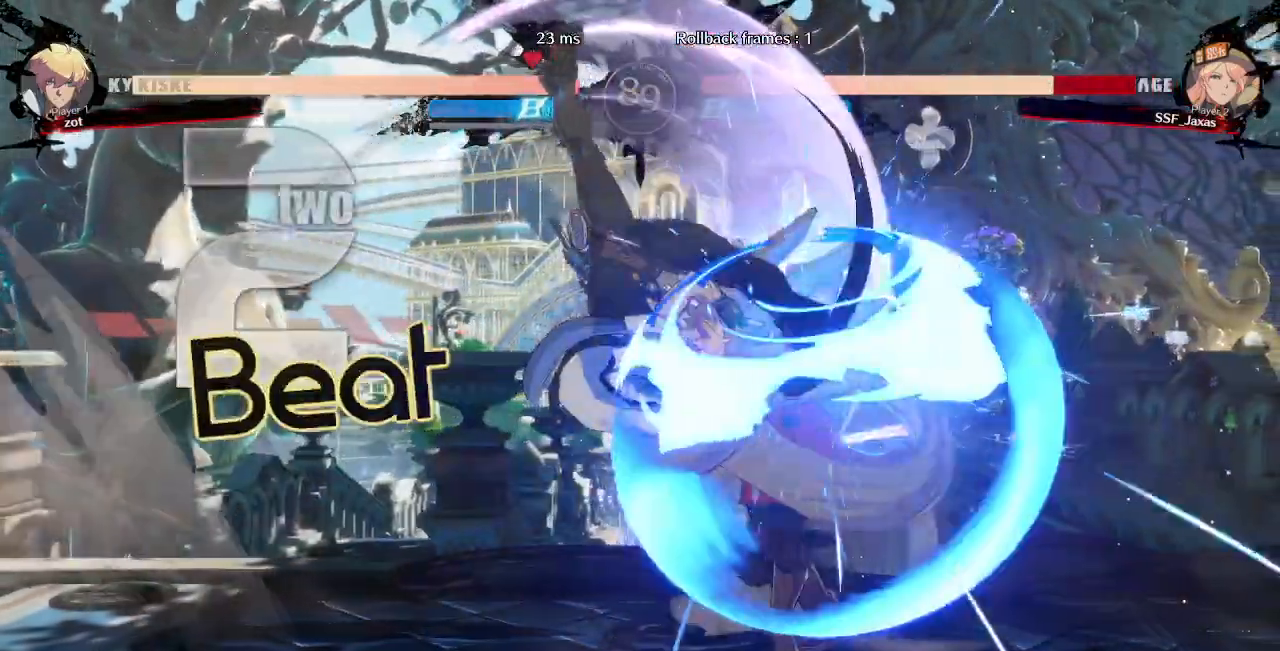
{"dt_ms": 500, "buttons": ["DPAD_DOWN", "DPAD_RIGHT"], "events": [[250, "DPAD_DOWN", "down"], [400, "SQUARE", "down"], [500, "SQUARE", "up"]]}
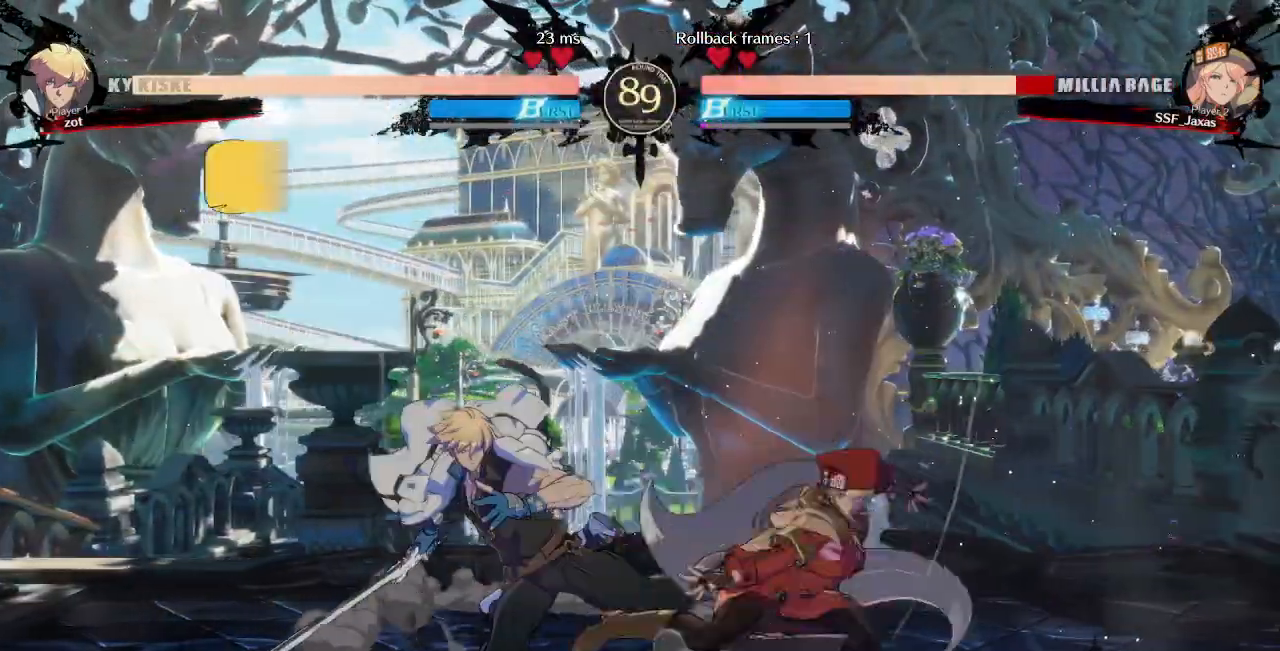
{"dt_ms": 500, "buttons": ["DPAD_DOWN", "DPAD_RIGHT"], "events": [[50, "R2", "down"], [217, "R2", "up"]]}
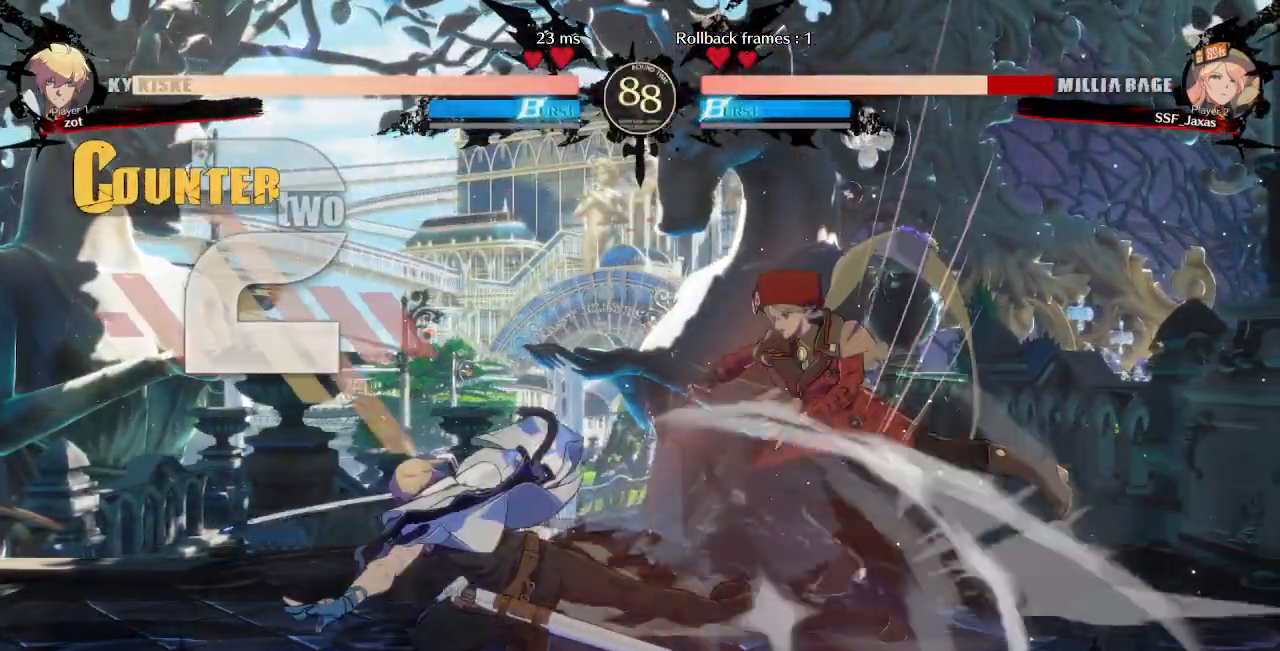
{"dt_ms": 500, "buttons": ["DPAD_RIGHT"], "events": [[133, "SQUARE", "down"], [133, "TRIANGLE", "down"], [167, "DPAD_LEFT", "down"], [217, "DPAD_LEFT", "up"], [283, "DPAD_DOWN", "up"], [333, "TRIANGLE", "up"], [350, "SQUARE", "up"]]}
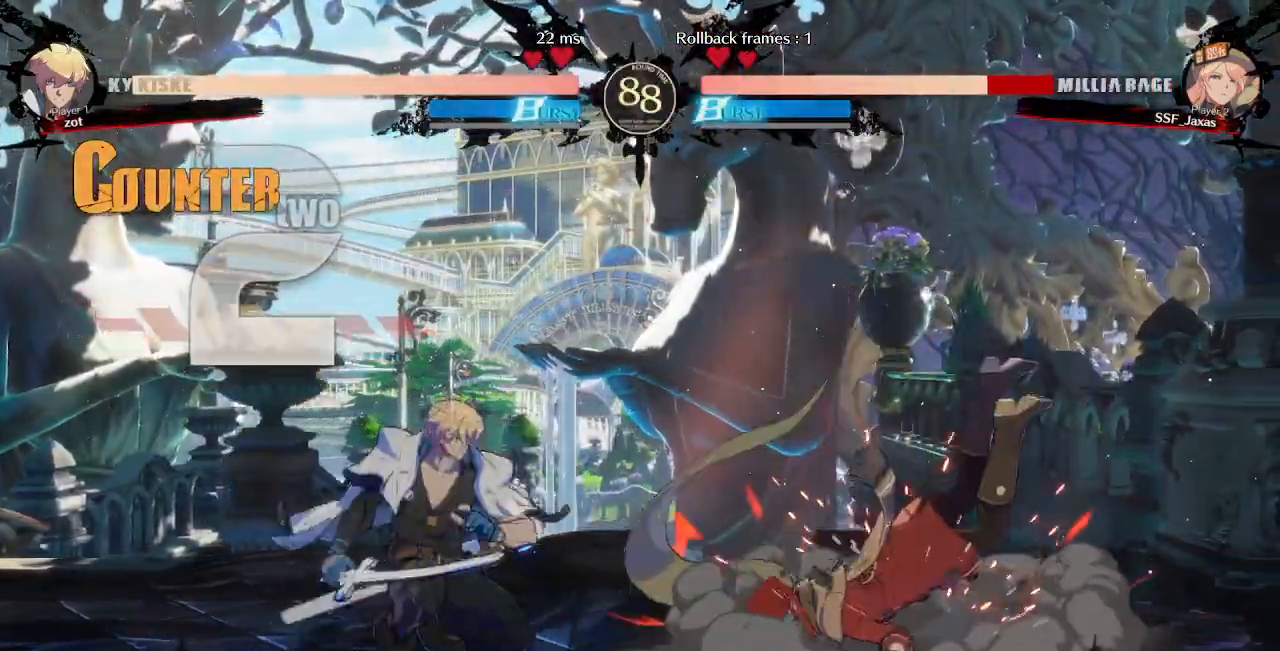
{"dt_ms": 500, "buttons": ["DPAD_DOWN", "DPAD_RIGHT"], "events": [[267, "DPAD_DOWN", "down"]]}
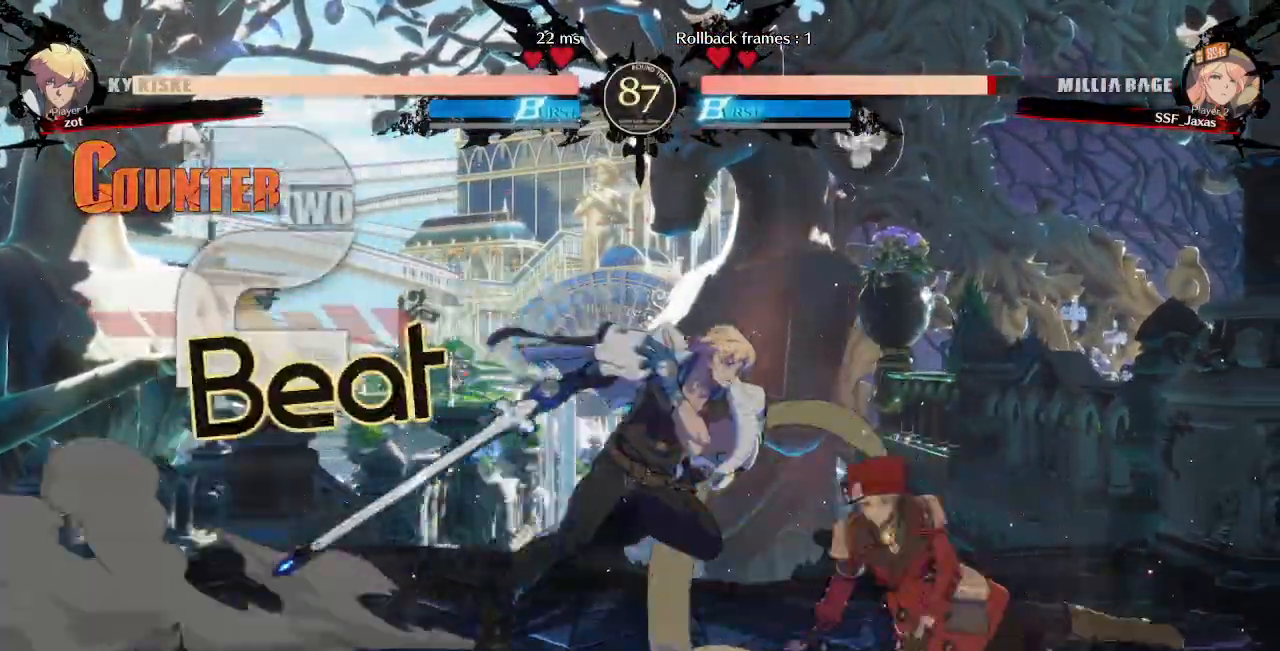
{"dt_ms": 500, "buttons": ["SQUARE", "TRIANGLE", "DPAD_DOWN", "DPAD_RIGHT"], "events": [[100, "SQUARE", "down"], [100, "TRIANGLE", "down"]]}
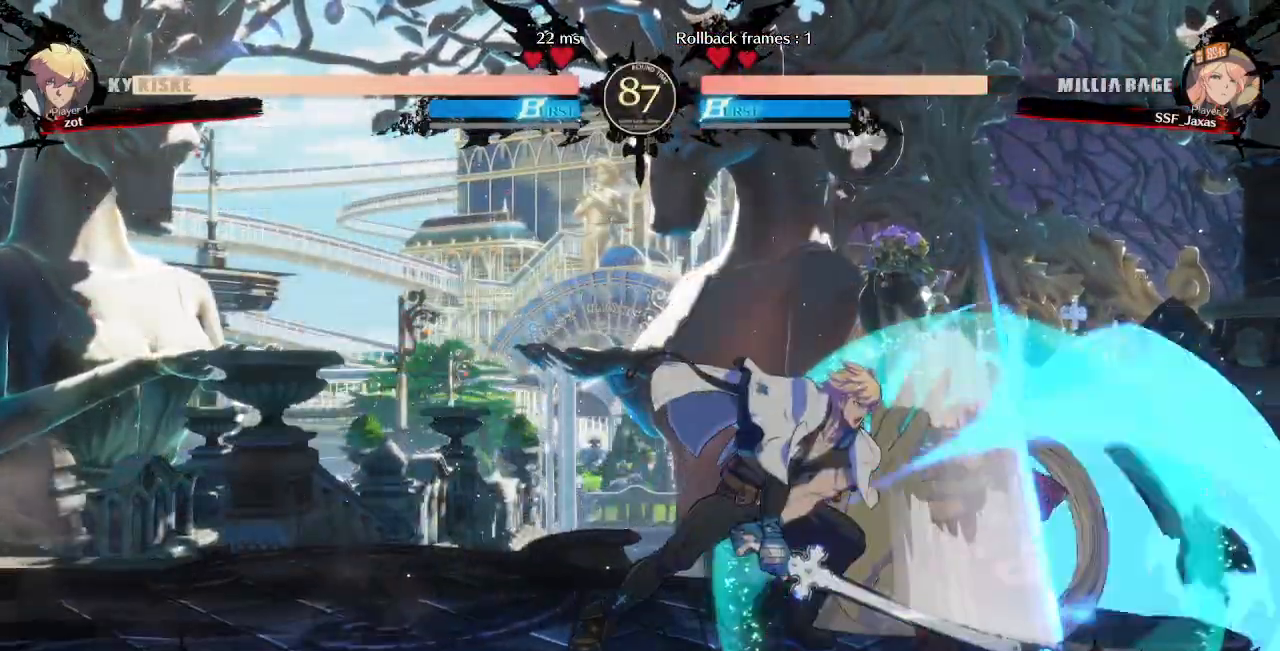
{"dt_ms": 500, "buttons": ["DPAD_DOWN", "DPAD_RIGHT"], "events": [[200, "SQUARE", "up"], [217, "TRIANGLE", "up"]]}
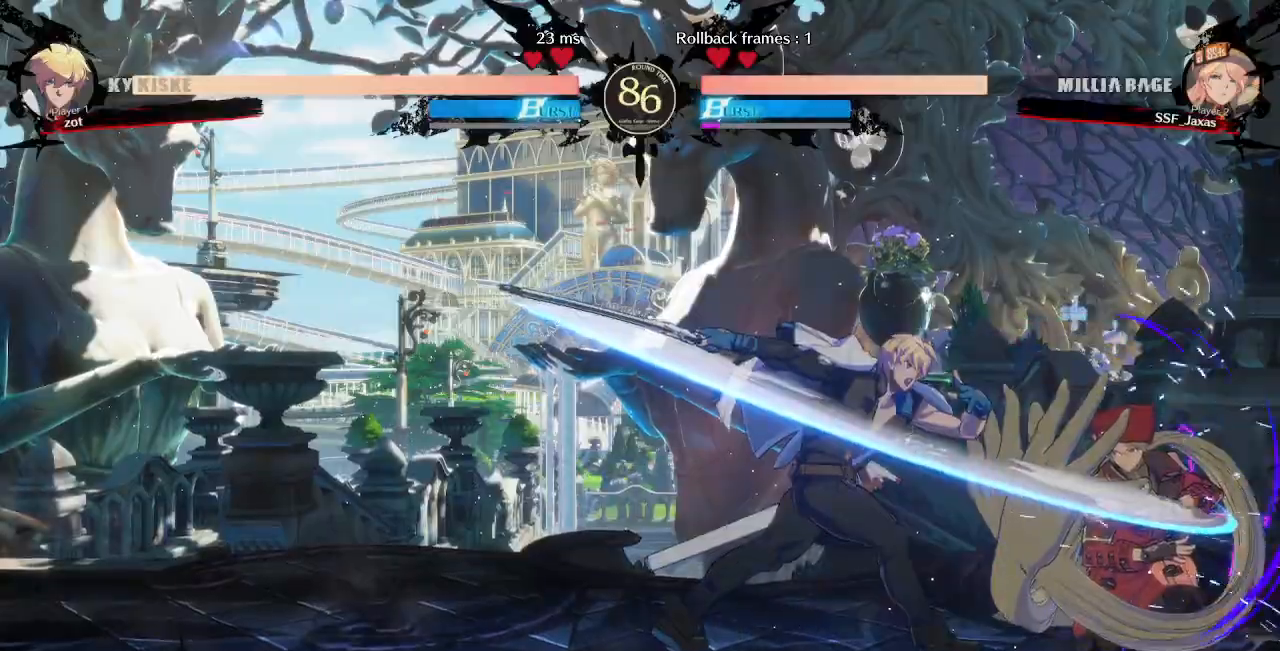
{"dt_ms": 500, "buttons": ["TRIANGLE", "DPAD_RIGHT"], "events": [[217, "DPAD_DOWN", "up"], [483, "TRIANGLE", "down"]]}
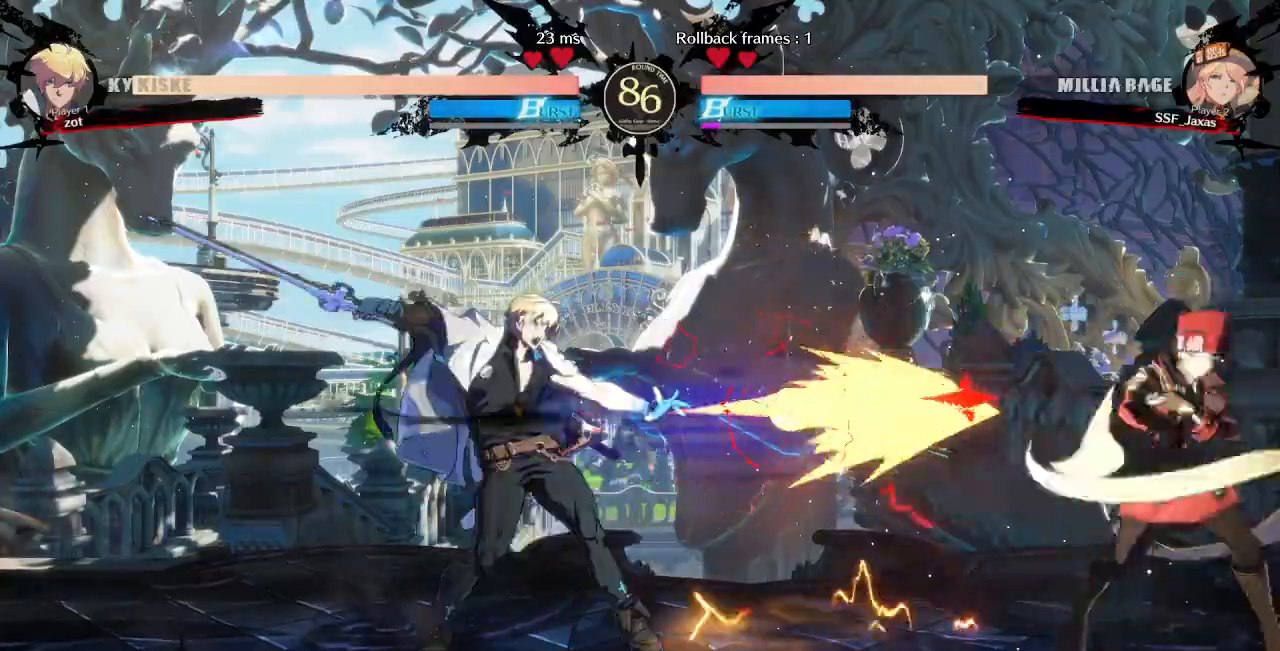
{"dt_ms": 500, "buttons": ["DPAD_LEFT"], "events": [[100, "TRIANGLE", "up"], [133, "DPAD_RIGHT", "up"], [483, "DPAD_LEFT", "down"]]}
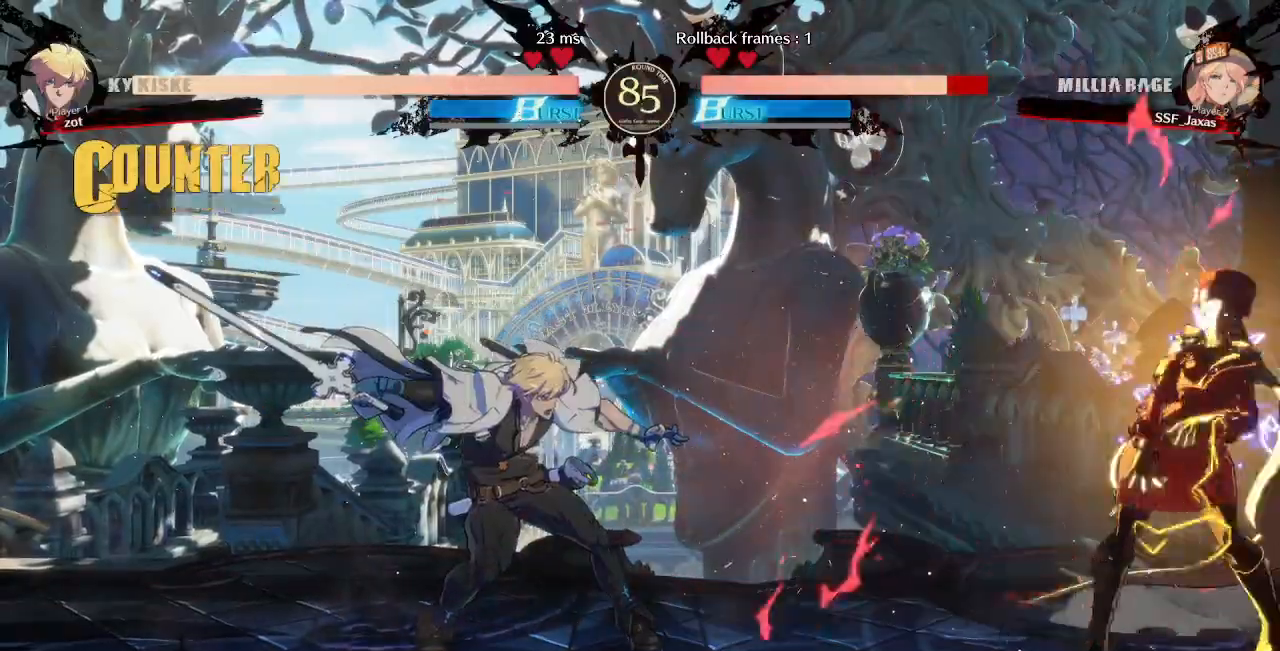
{"dt_ms": 500, "buttons": ["DPAD_RIGHT"], "events": [[50, "DPAD_LEFT", "up"], [117, "DPAD_LEFT", "down"], [200, "DPAD_UP", "down"], [217, "DPAD_LEFT", "up"], [250, "DPAD_RIGHT", "down"], [350, "DPAD_UP", "up"]]}
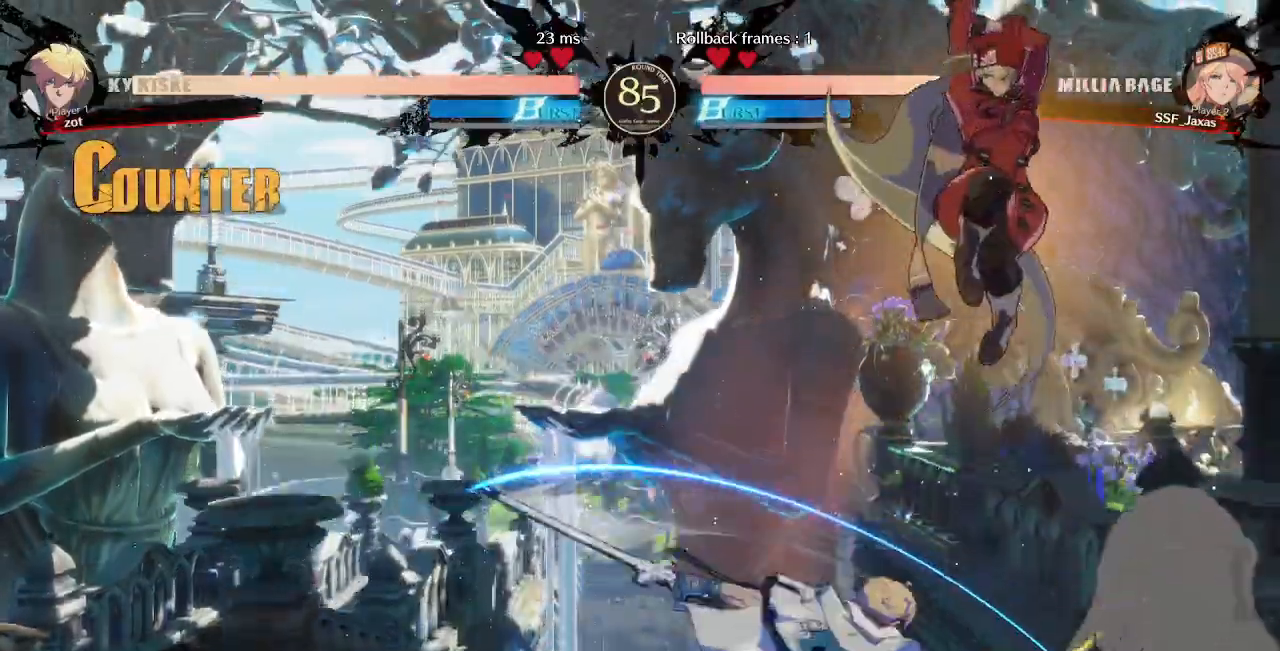
{"dt_ms": 500, "buttons": [], "events": [[183, "TRIANGLE", "down"], [350, "TRIANGLE", "up"], [367, "DPAD_RIGHT", "up"]]}
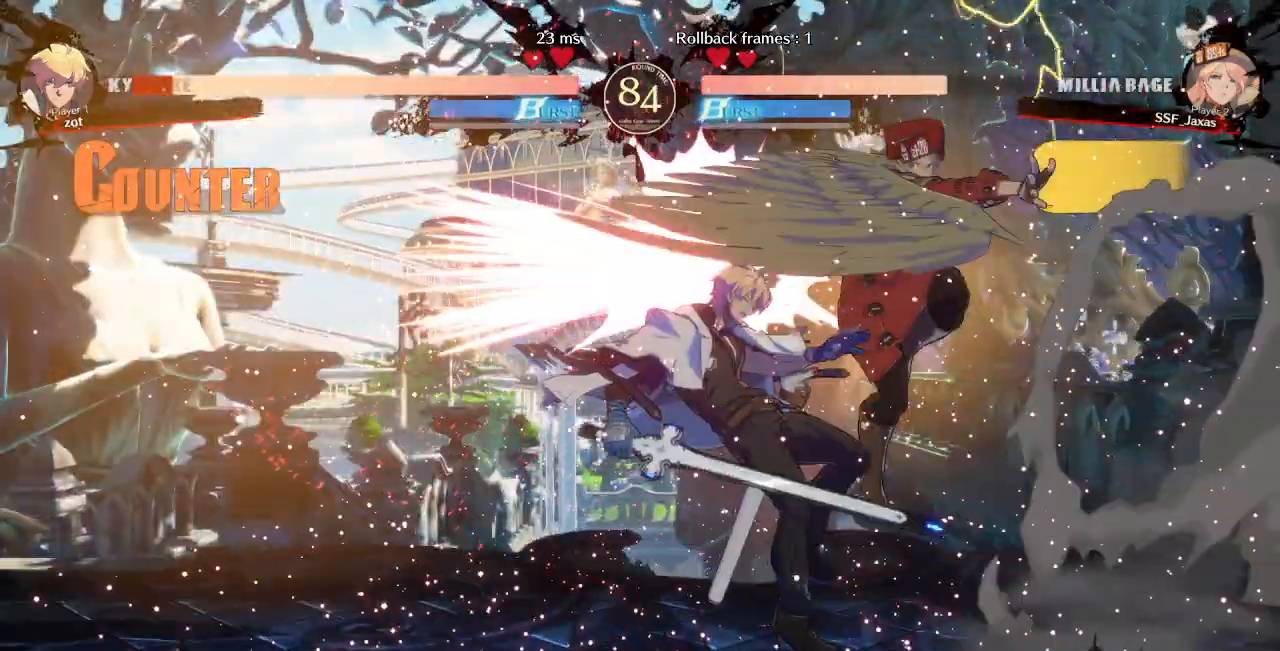
{"dt_ms": 500, "buttons": ["TRIANGLE"], "events": [[67, "DPAD_LEFT", "down"], [133, "DPAD_LEFT", "up"], [200, "DPAD_LEFT", "down"], [383, "TRIANGLE", "down"], [483, "DPAD_LEFT", "up"]]}
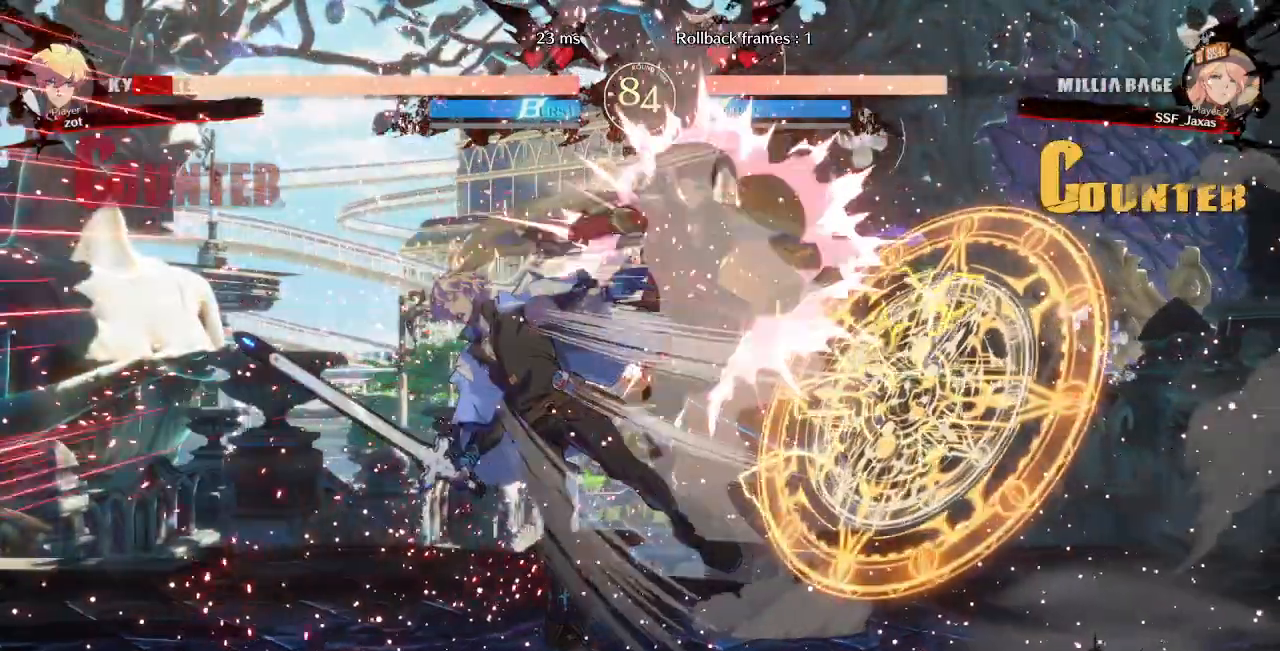
{"dt_ms": 500, "buttons": ["DPAD_DOWN"], "events": [[50, "TRIANGLE", "up"], [350, "DPAD_DOWN", "down"], [400, "SQUARE", "down"], [483, "SQUARE", "up"]]}
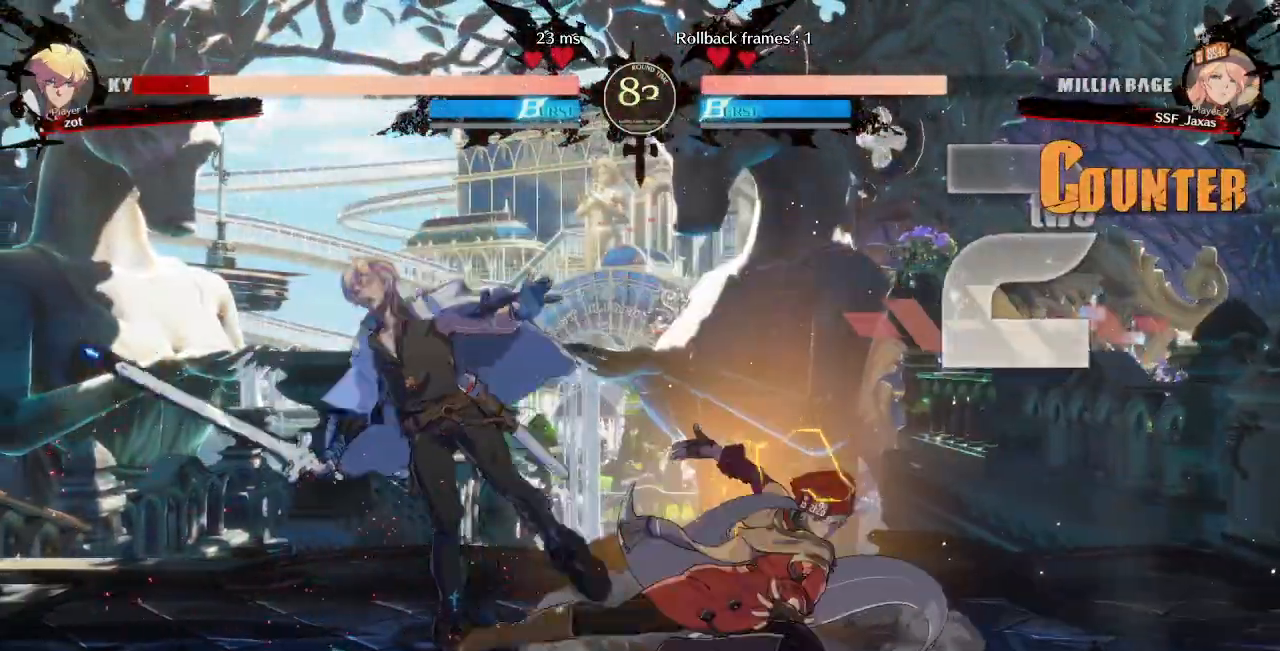
{"dt_ms": 500, "buttons": ["R1", "DPAD_LEFT"], "events": [[50, "R2", "down"], [200, "DPAD_DOWN", "up"], [200, "R2", "up"], [333, "DPAD_DOWN", "down"], [383, "DPAD_LEFT", "down"], [417, "DPAD_DOWN", "up"], [483, "R1", "down"]]}
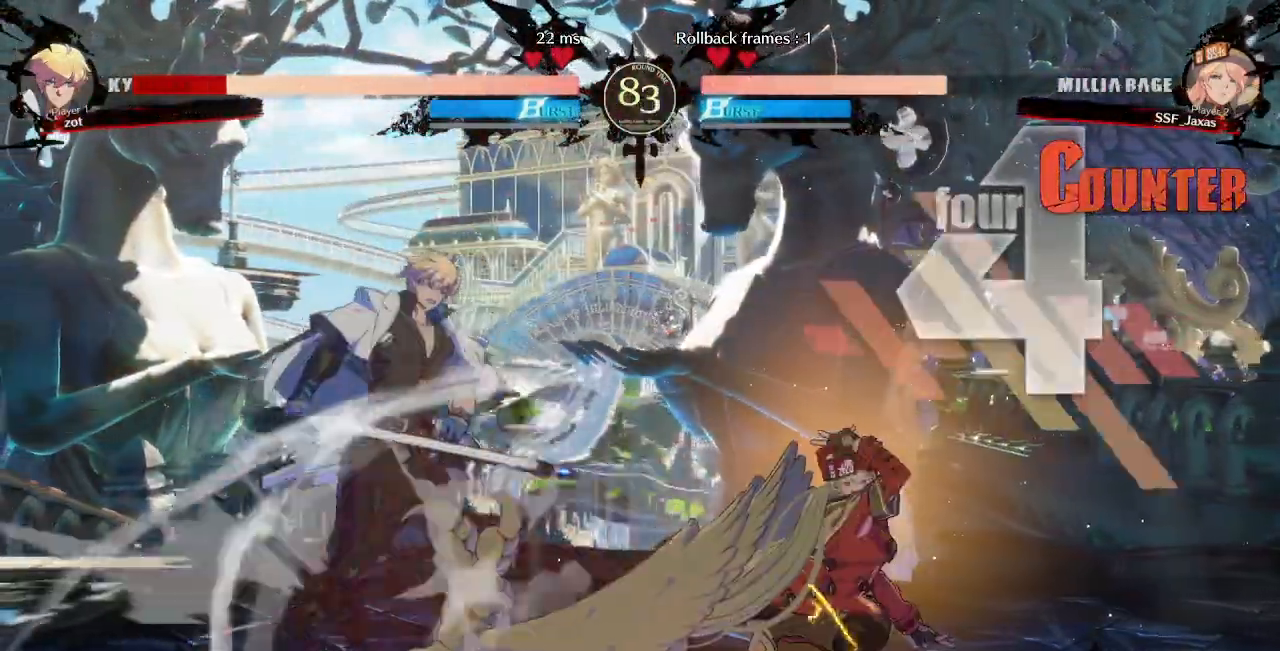
{"dt_ms": 1000, "buttons": [], "events": [[67, "DPAD_LEFT", "up"], [117, "R1", "up"]]}
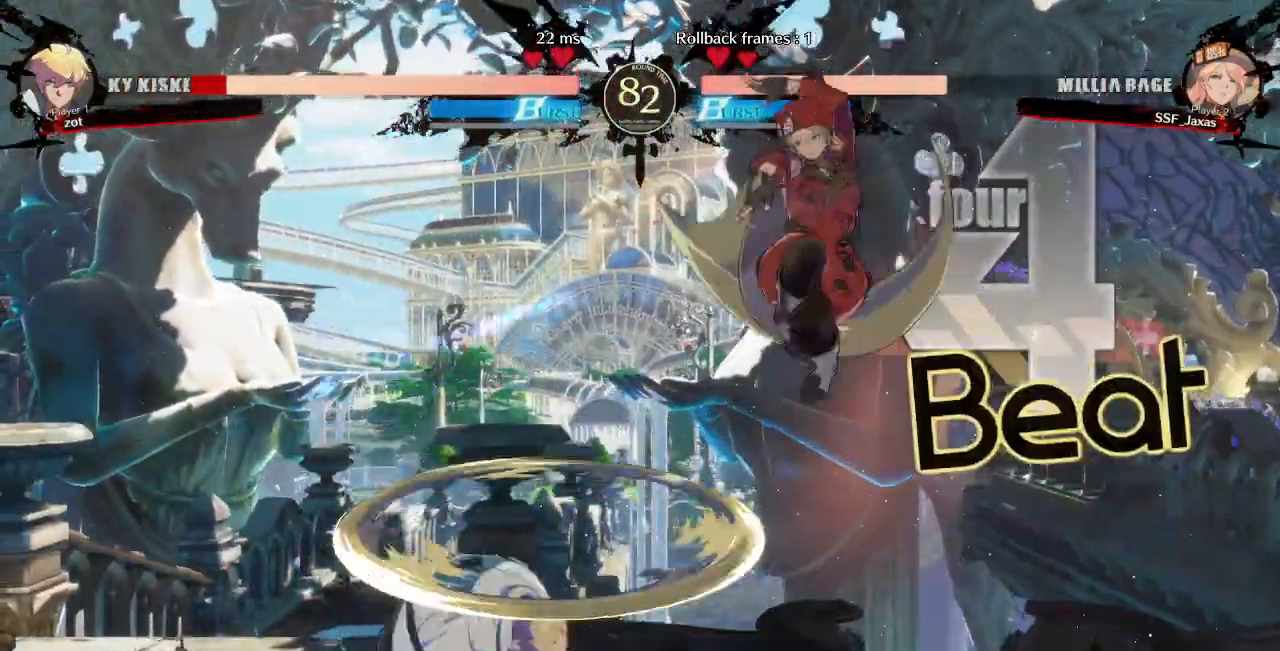
{"dt_ms": 500, "buttons": ["L1"]}
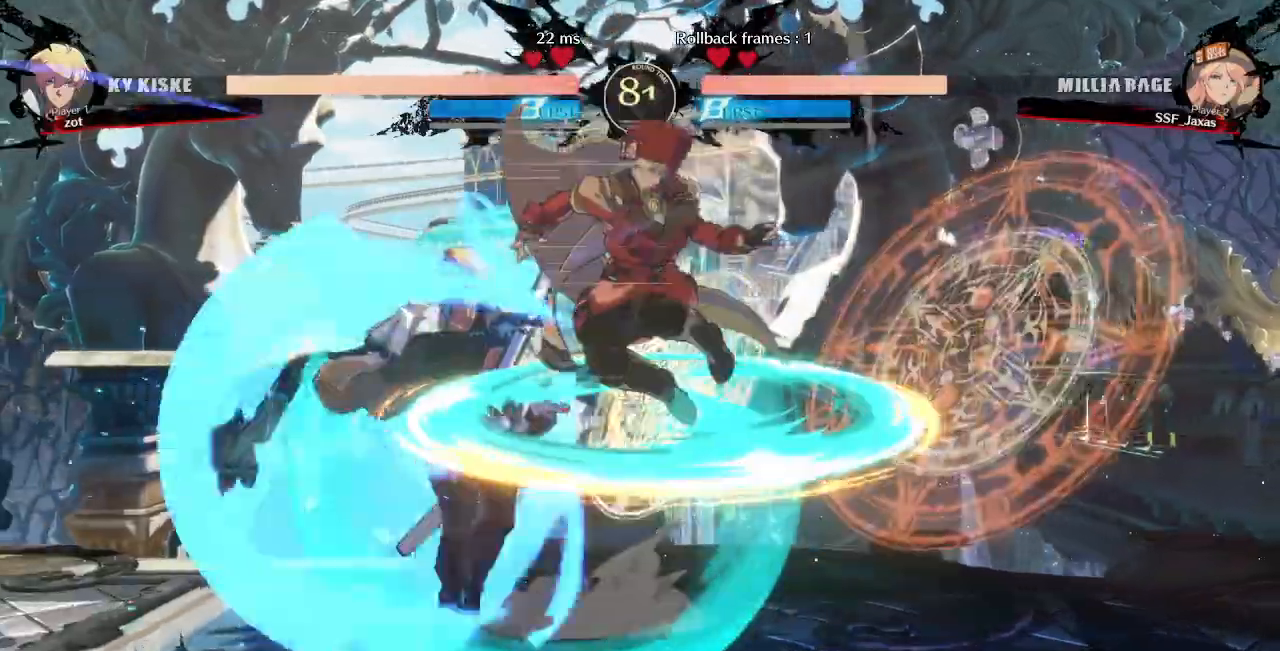
{"dt_ms": 500, "buttons": ["DPAD_DOWN"], "events": [[133, "L1", "up"], [183, "R1", "down"], [367, "R1", "up"], [417, "DPAD_DOWN", "down"]]}
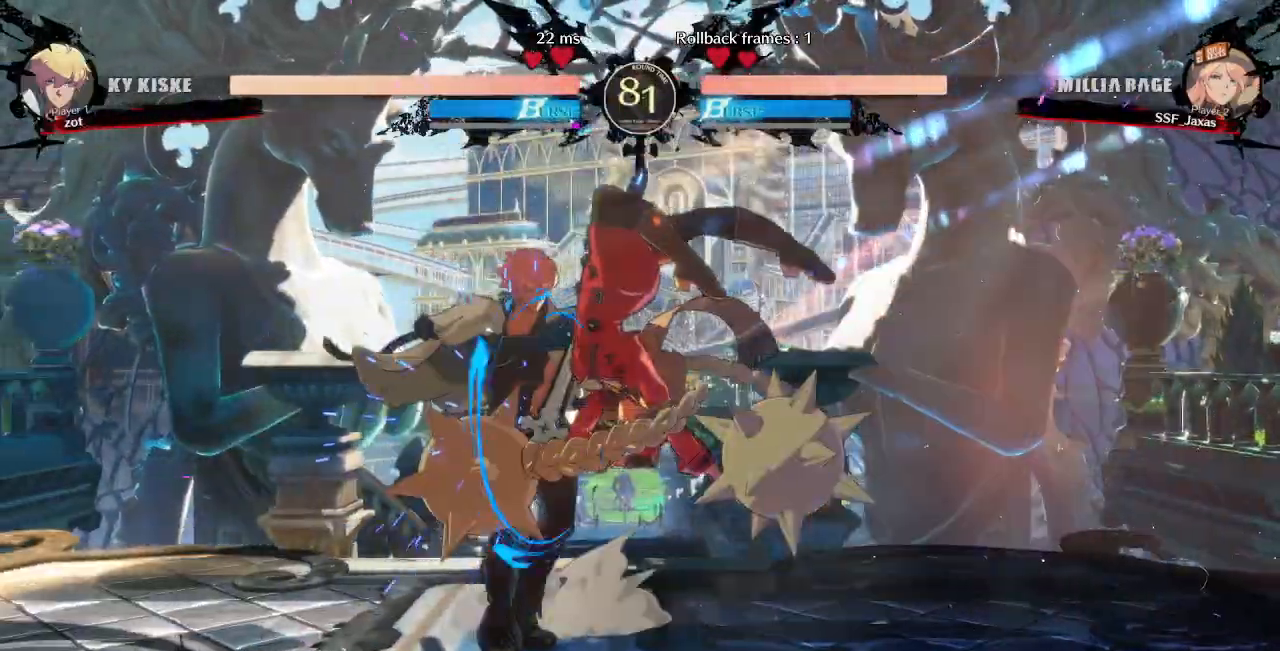
{"dt_ms": 500, "buttons": ["R2"]}
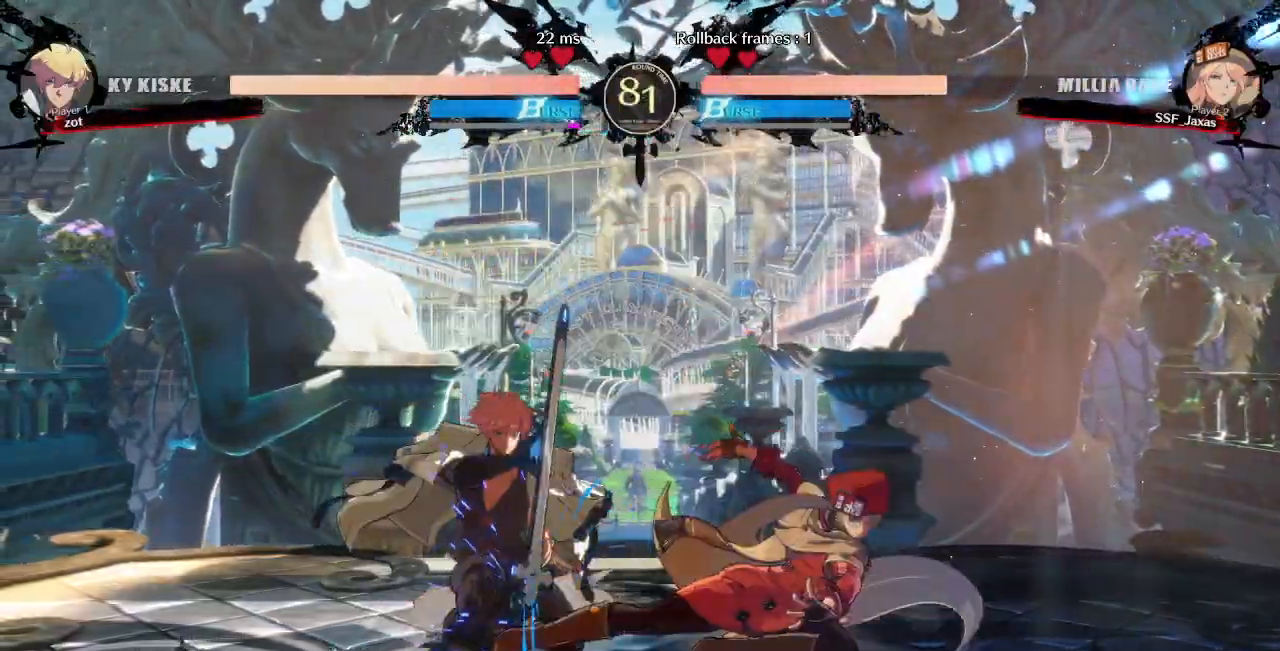
{"dt_ms": 500, "buttons": ["DPAD_DOWN", "DPAD_LEFT"]}